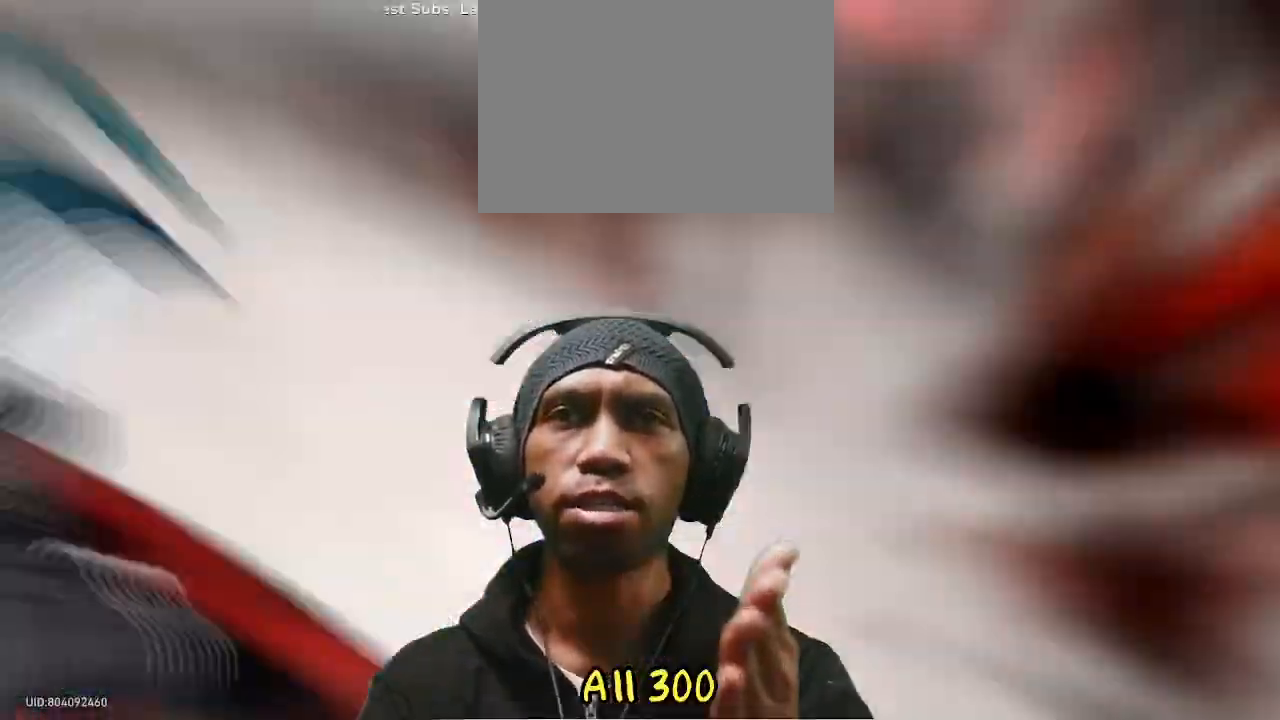
Gameplay with a controller (PlayStation layout); each line is a JSON object with the inputs held at the frame after it. "events" lists button and stick changes between this image and that frame as [ms after this image, input, new state], when the widget could be followed in between. Not read: CROSS HOME L3 R2 R3 TOUCHPAD.
{"buttons": [], "left_stick": "center", "right_stick": "center", "events": []}
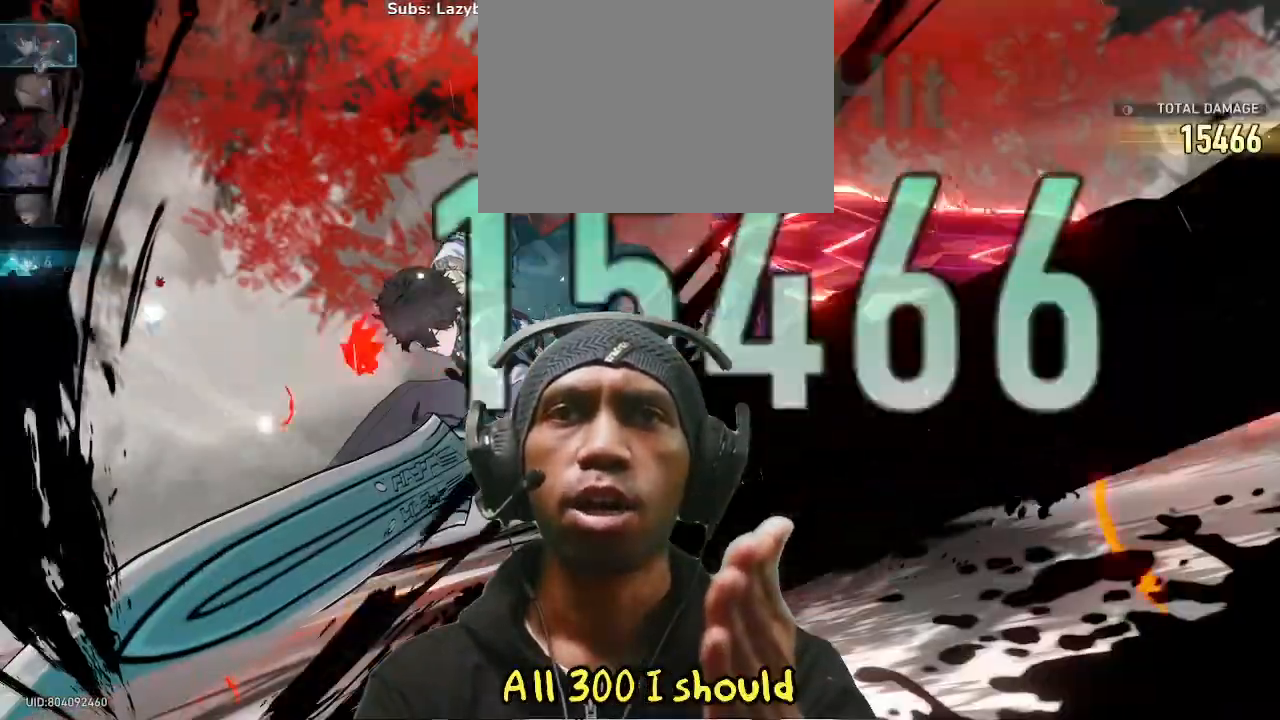
{"buttons": [], "left_stick": "center", "right_stick": "center", "events": []}
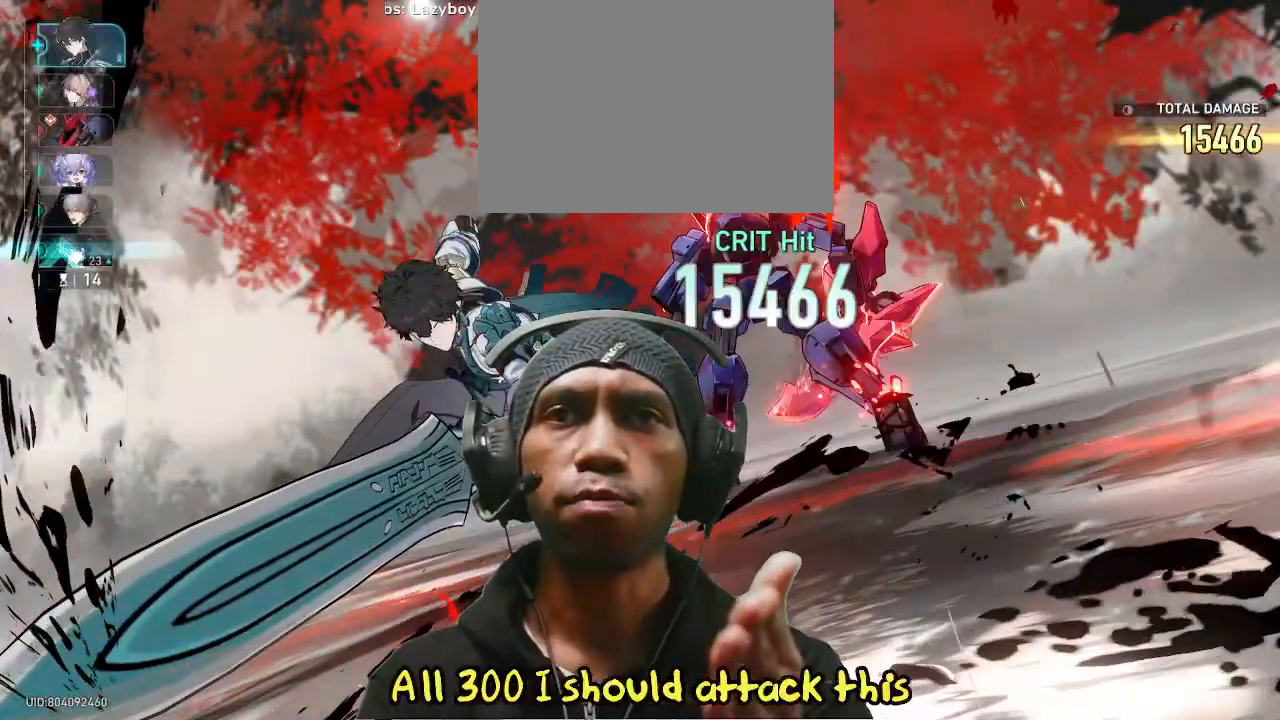
{"buttons": [], "left_stick": "center", "right_stick": "center", "events": []}
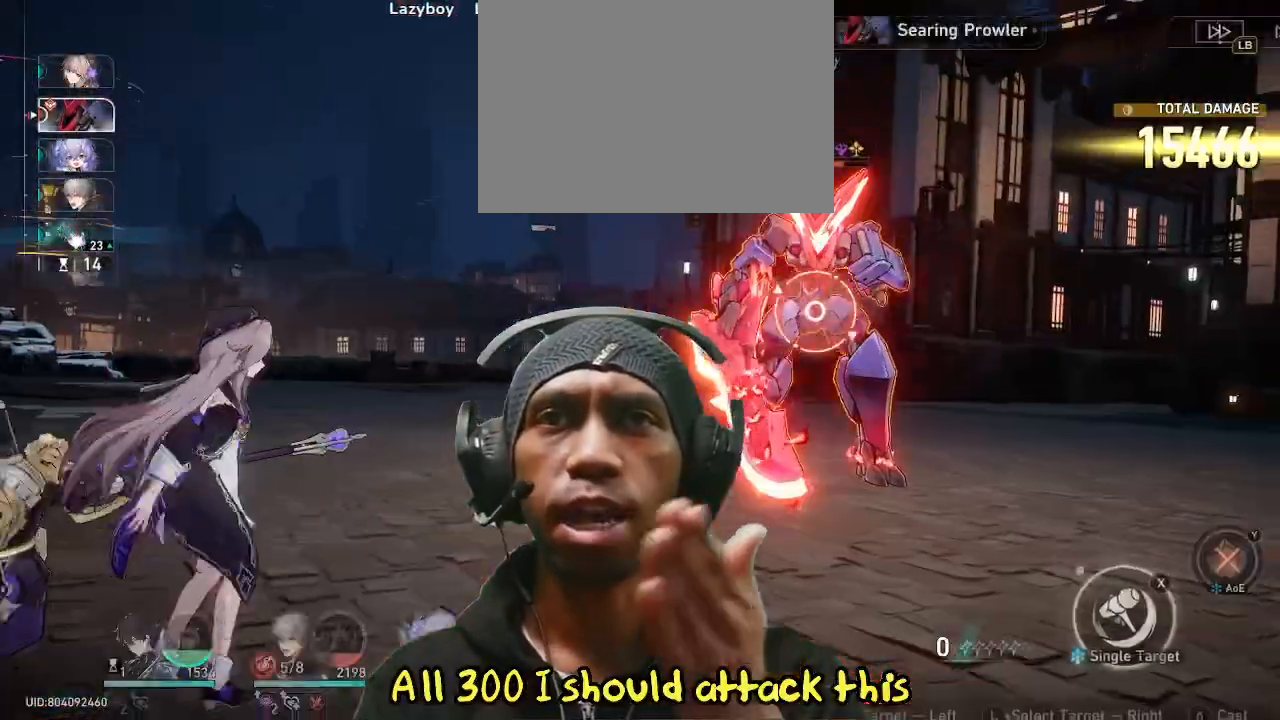
{"buttons": [], "left_stick": "center", "right_stick": "center", "events": []}
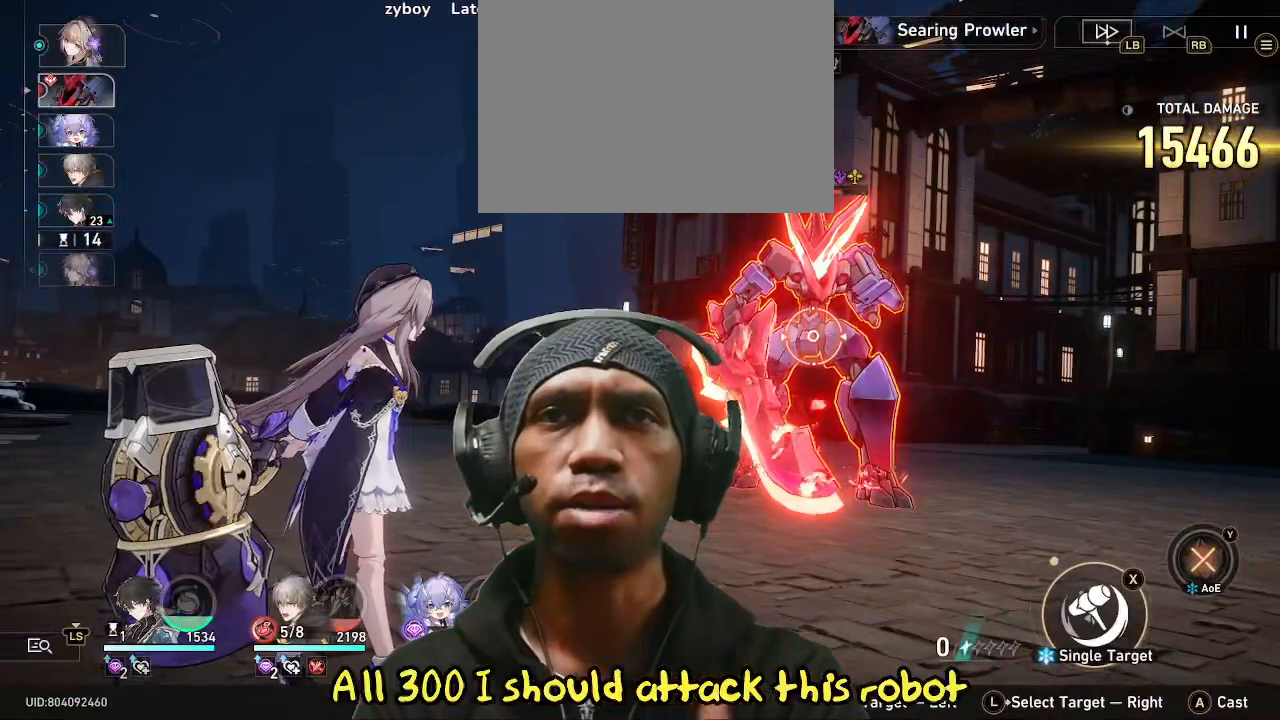
{"buttons": [], "left_stick": "center", "right_stick": "center", "events": []}
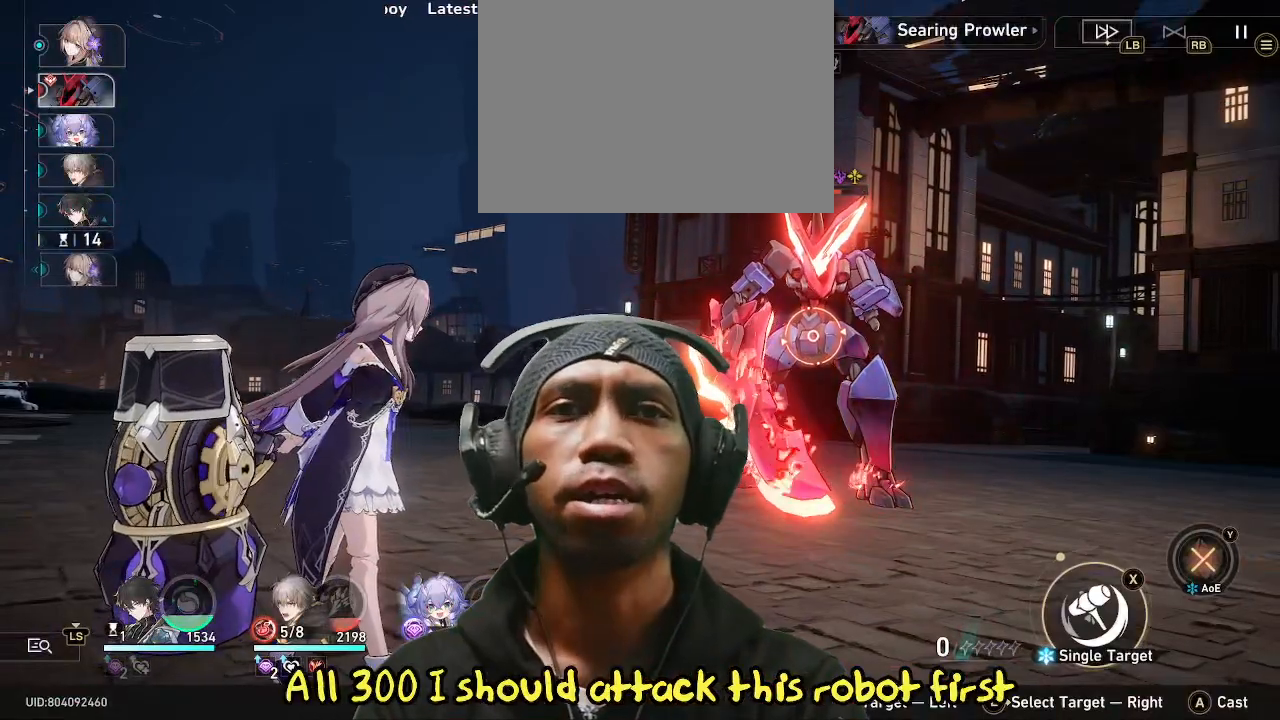
{"buttons": ["CIRCLE"], "left_stick": "center", "right_stick": "center", "events": [[467, "CIRCLE", "down"]]}
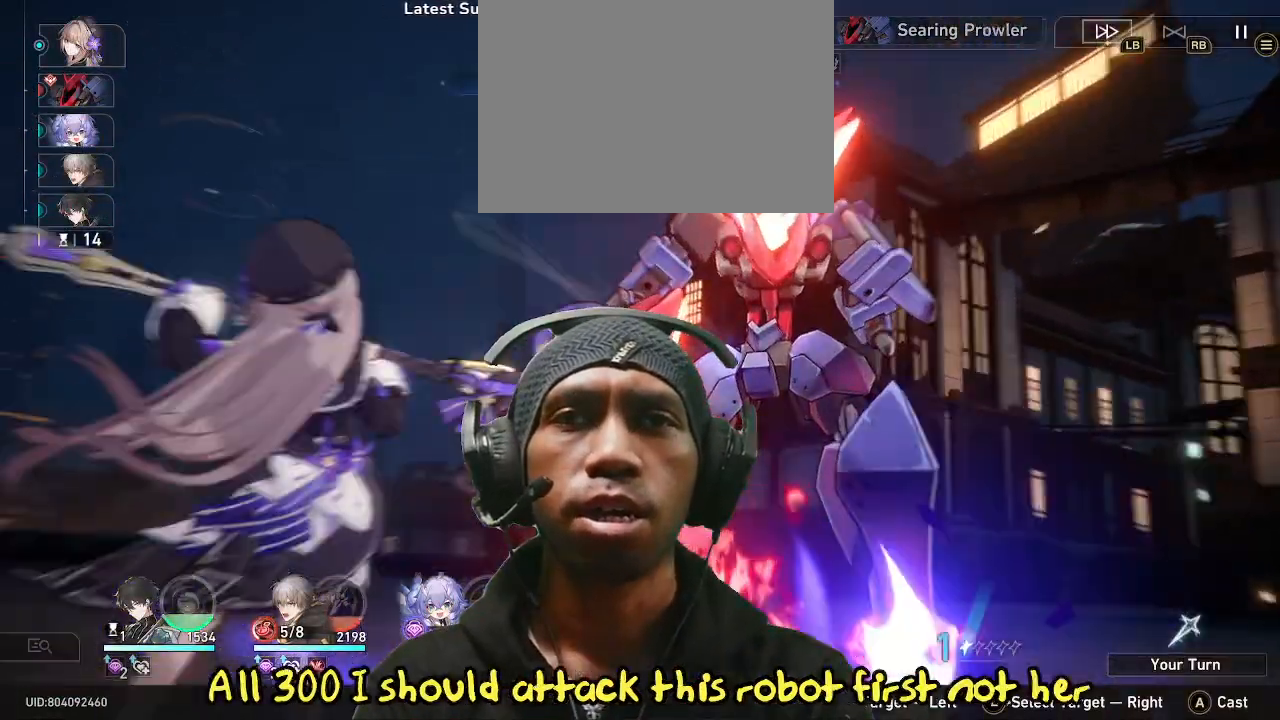
{"buttons": [], "left_stick": "center", "right_stick": "center", "events": [[67, "CIRCLE", "up"]]}